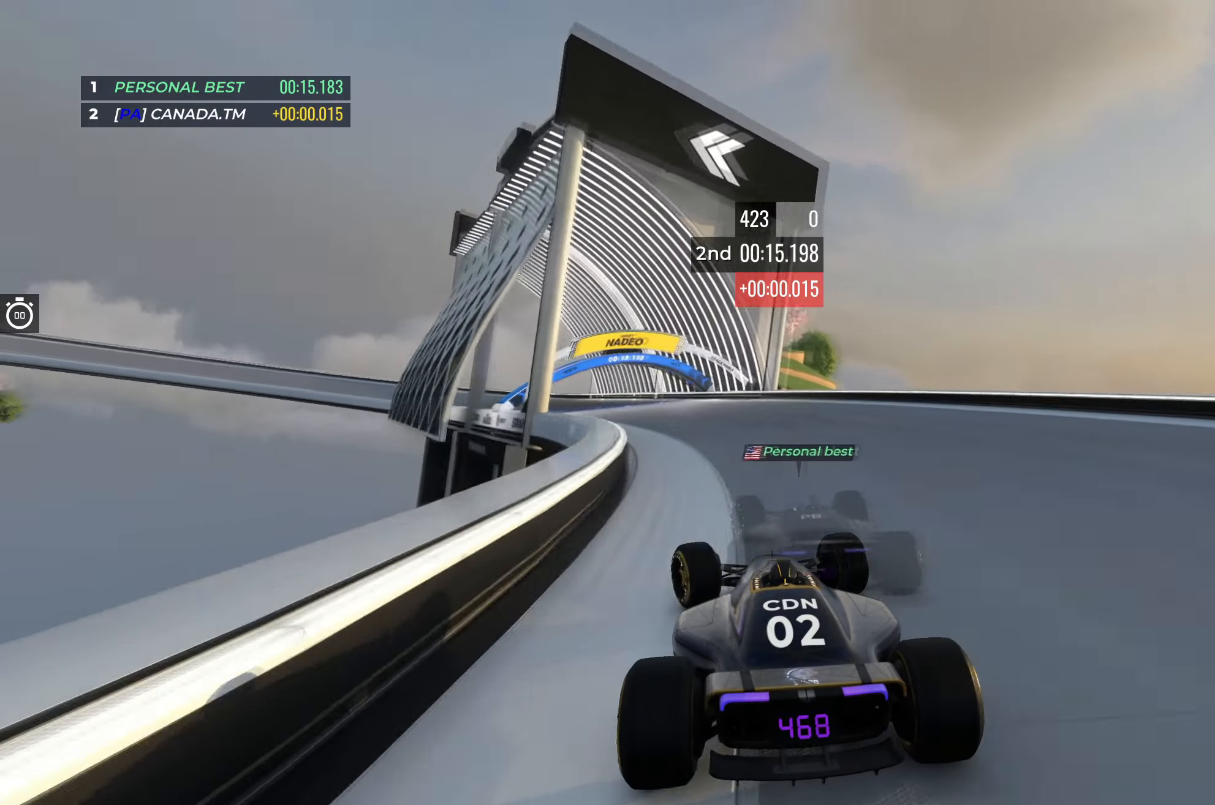
Gameplay with keyboard; each line is a JSON object with the keys held at the frame after it. "events" lists presses ("down") and releases ("up") of "down", "left", "right" and "up" between this image and that frame as [ms after this image, input, new state], when the widget could be followed in between. No other keys are recorded. Mouse input is not recorded.
{"keys": ["left", "up"], "events": []}
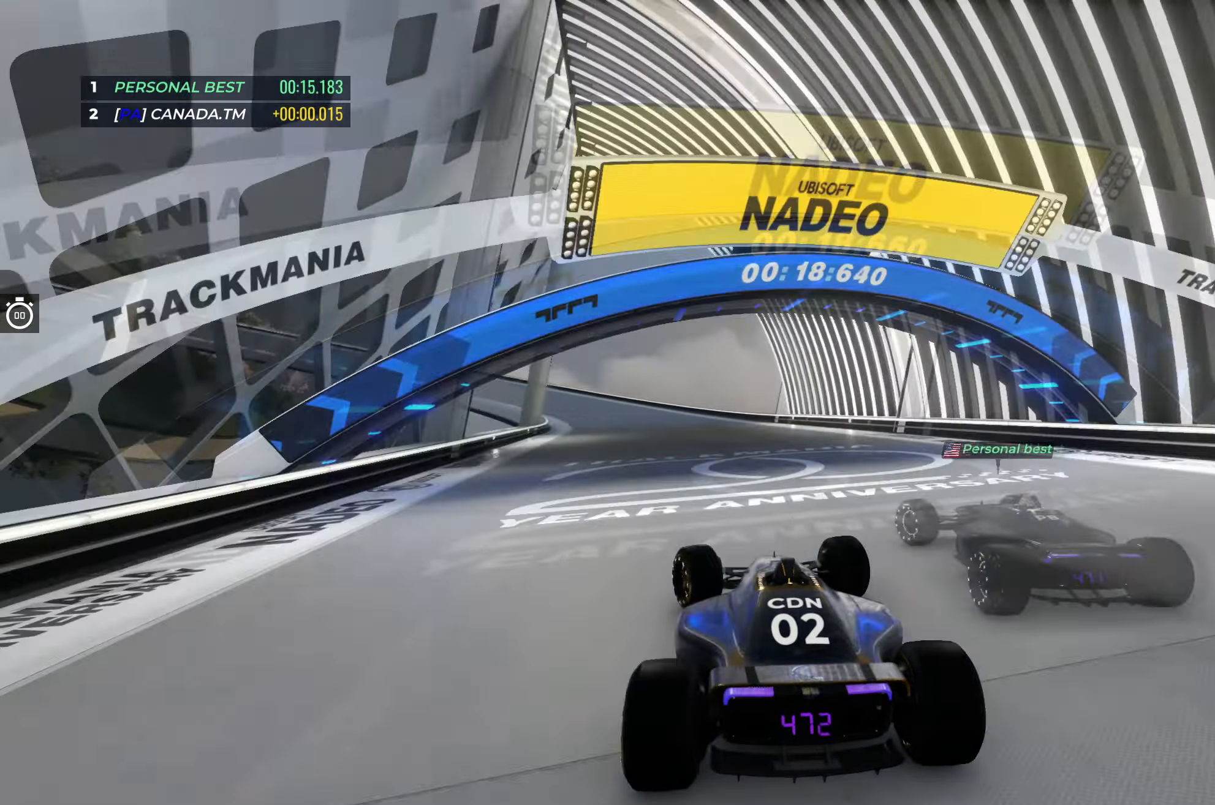
{"keys": ["left", "up"], "events": [[117, "left", "up"], [150, "left", "down"]]}
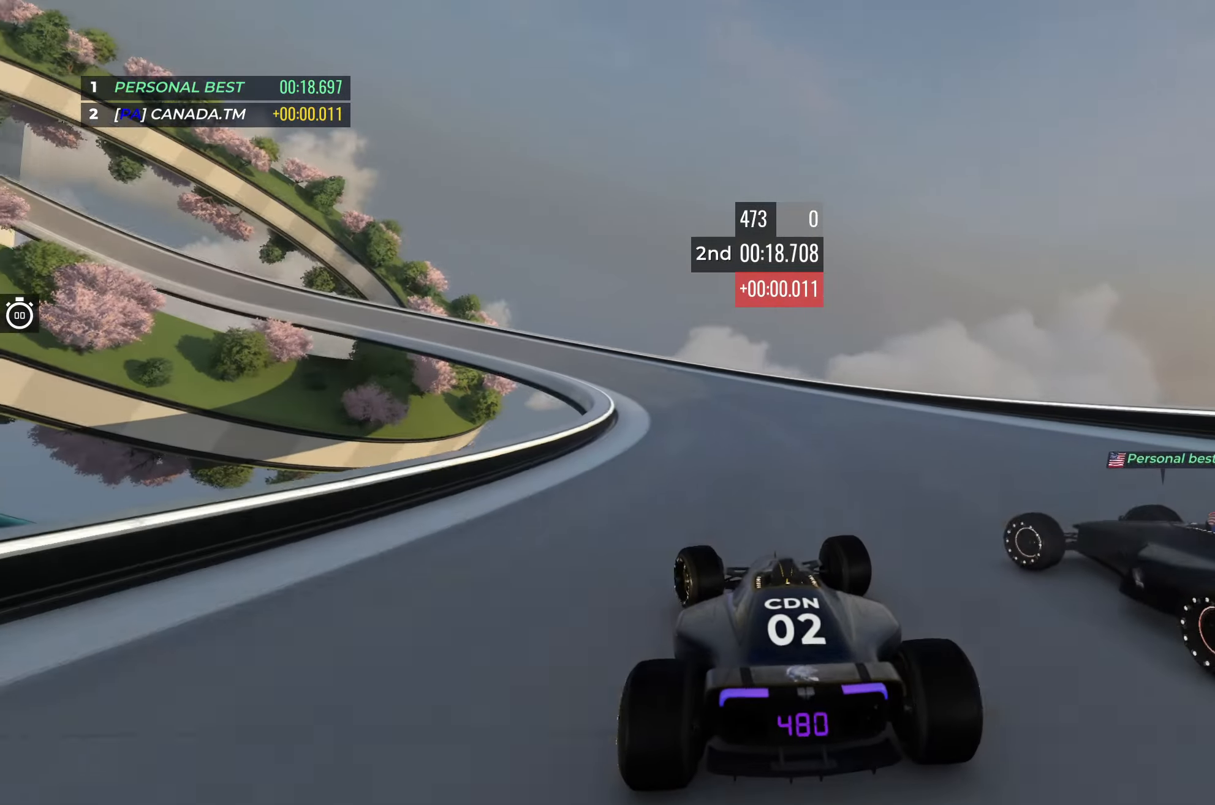
{"keys": ["left", "up"], "events": []}
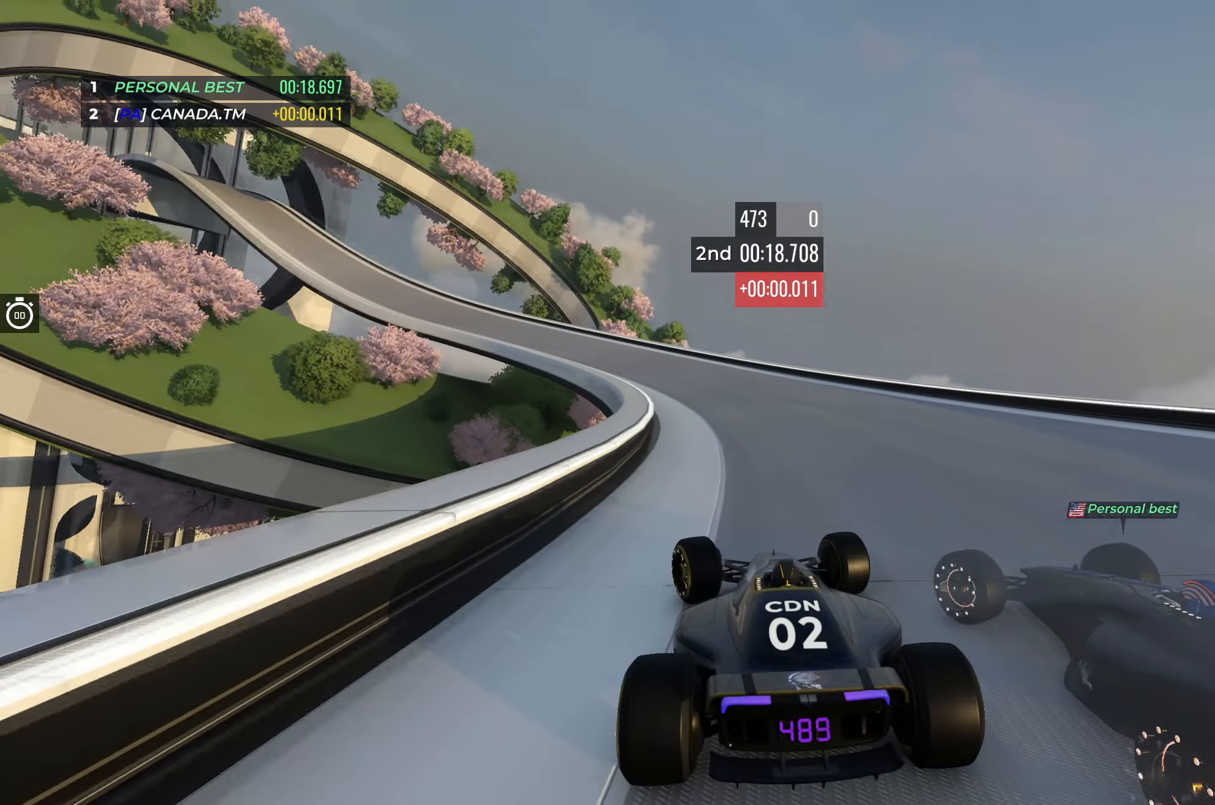
{"keys": ["left", "up"], "events": []}
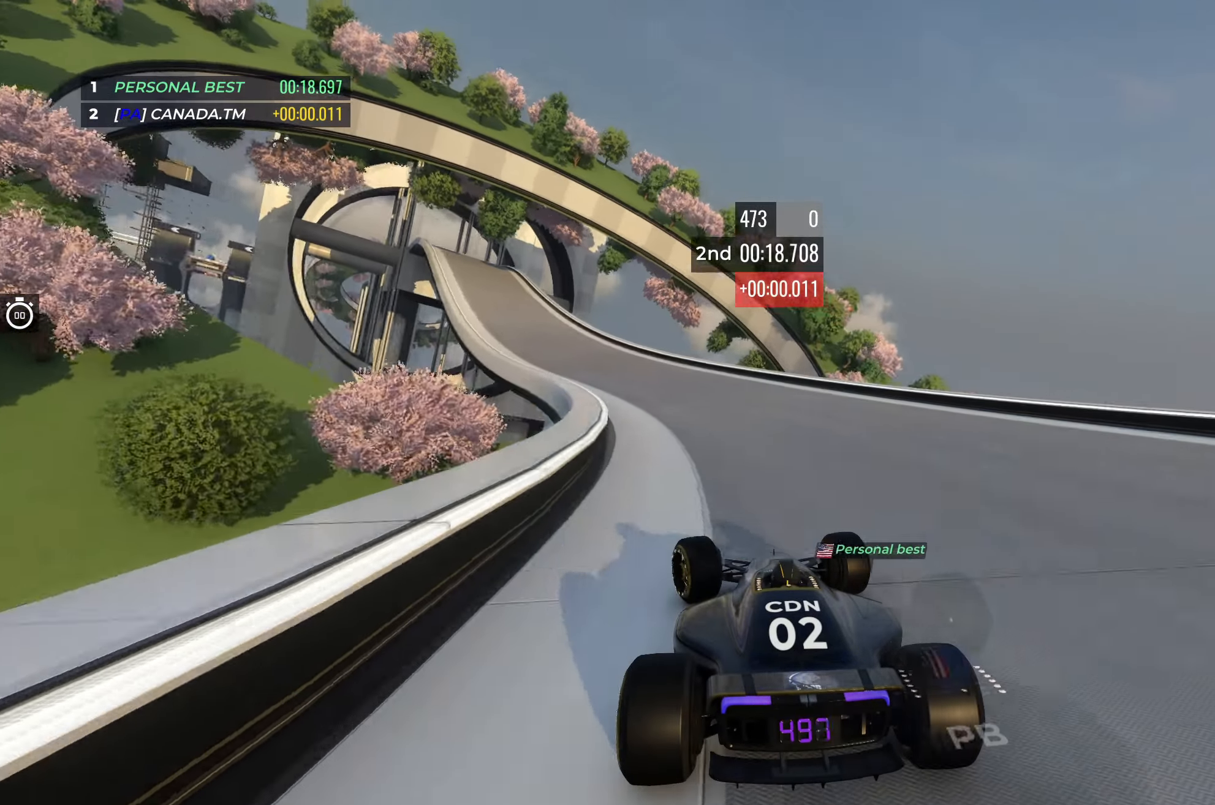
{"keys": ["up"], "events": [[217, "left", "up"], [267, "left", "down"], [433, "left", "up"]]}
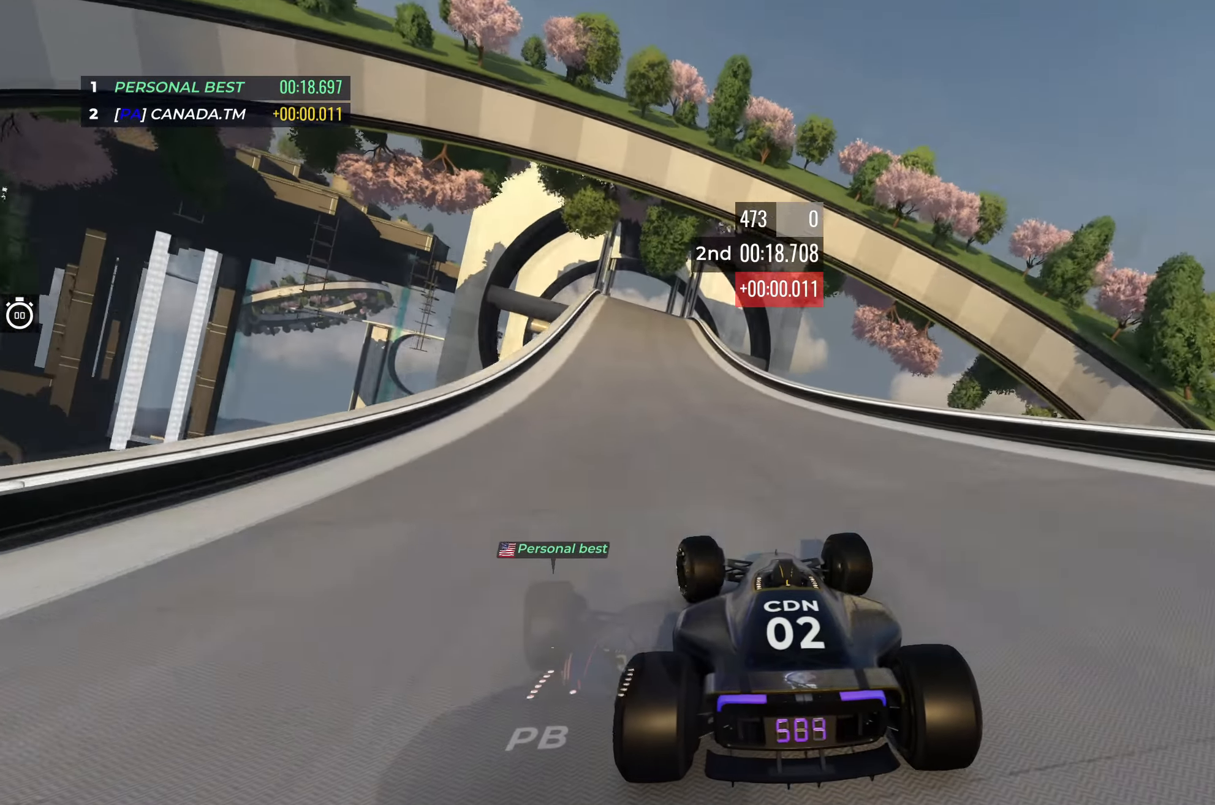
{"keys": ["up"], "events": [[100, "left", "down"], [217, "left", "up"], [350, "left", "down"], [417, "left", "up"]]}
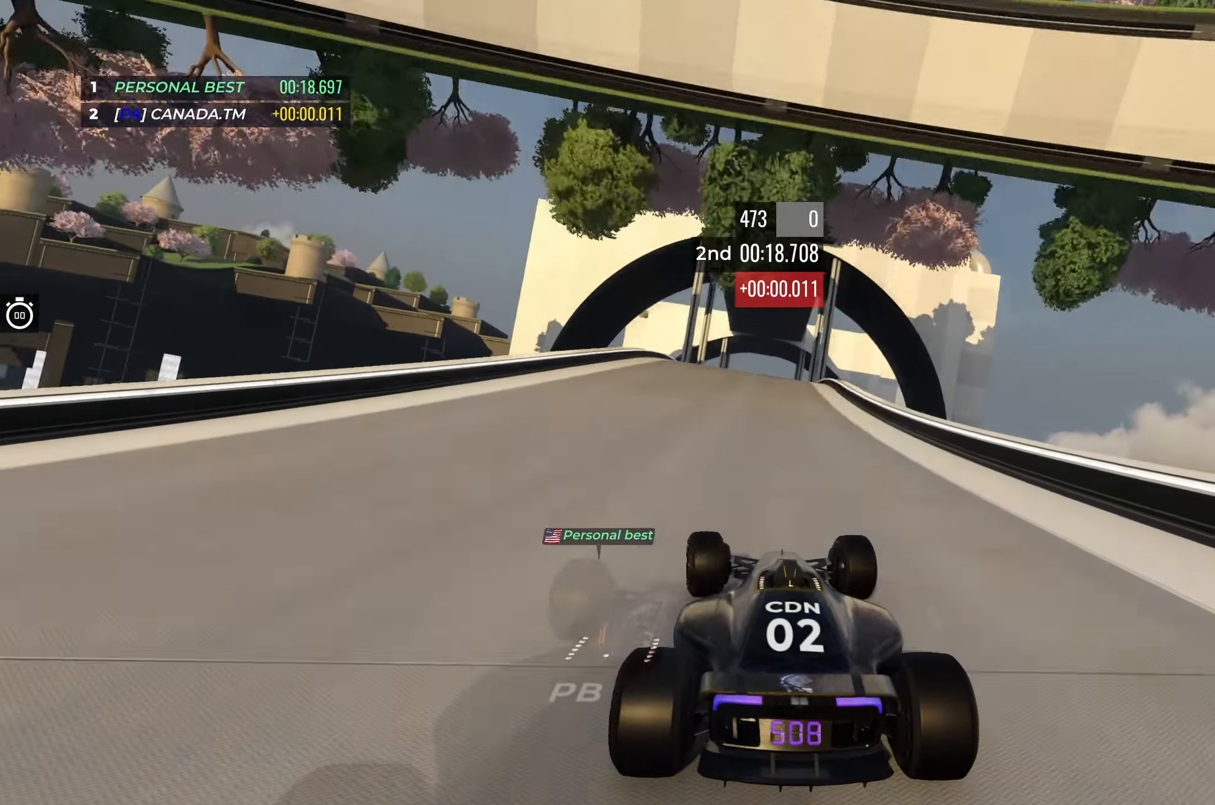
{"keys": ["up"], "events": [[217, "right", "down"], [283, "right", "up"]]}
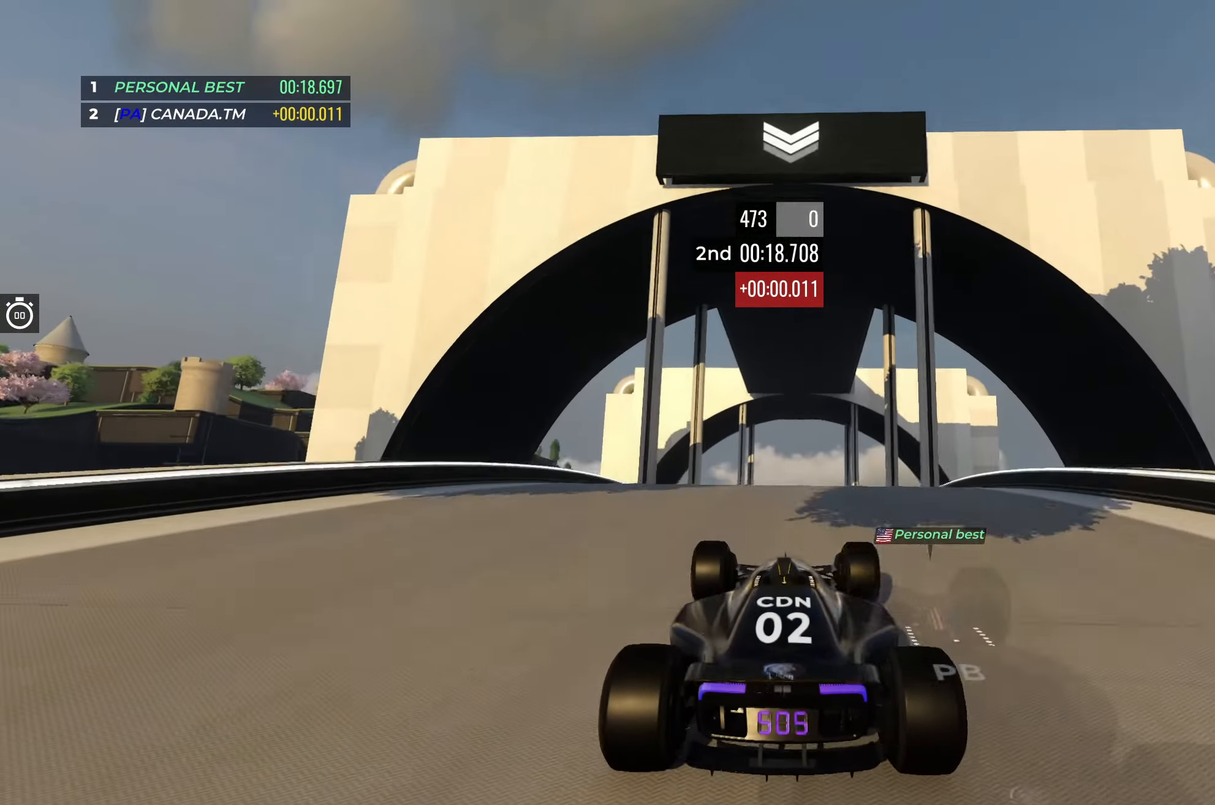
{"keys": ["left", "up"], "events": [[450, "left", "down"]]}
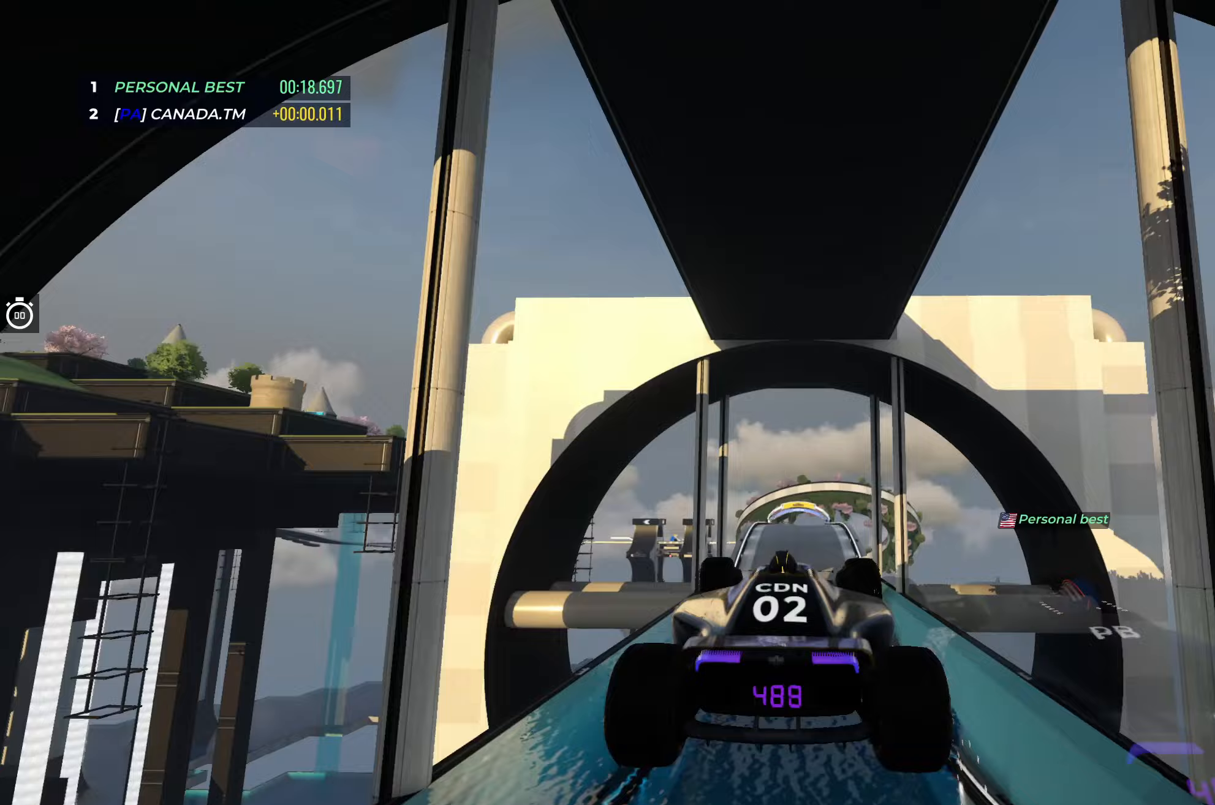
{"keys": ["left", "up"], "events": []}
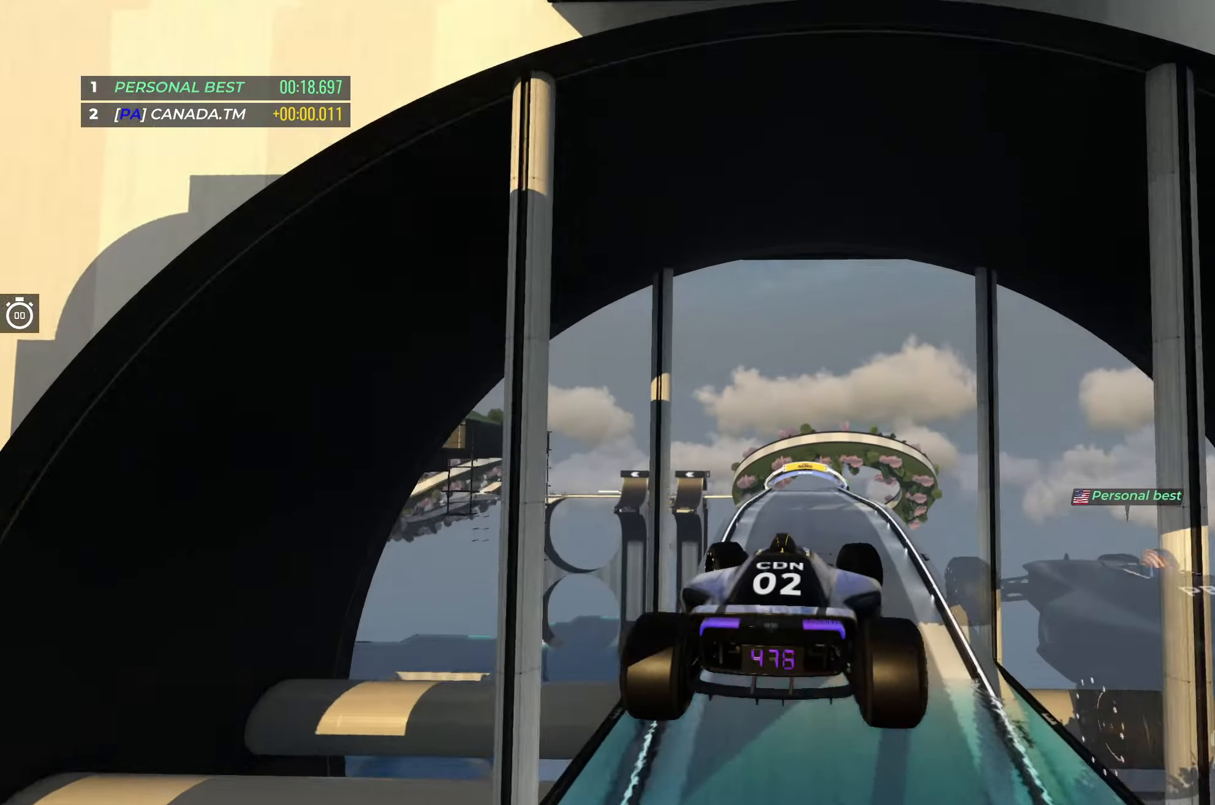
{"keys": ["left", "up"], "events": []}
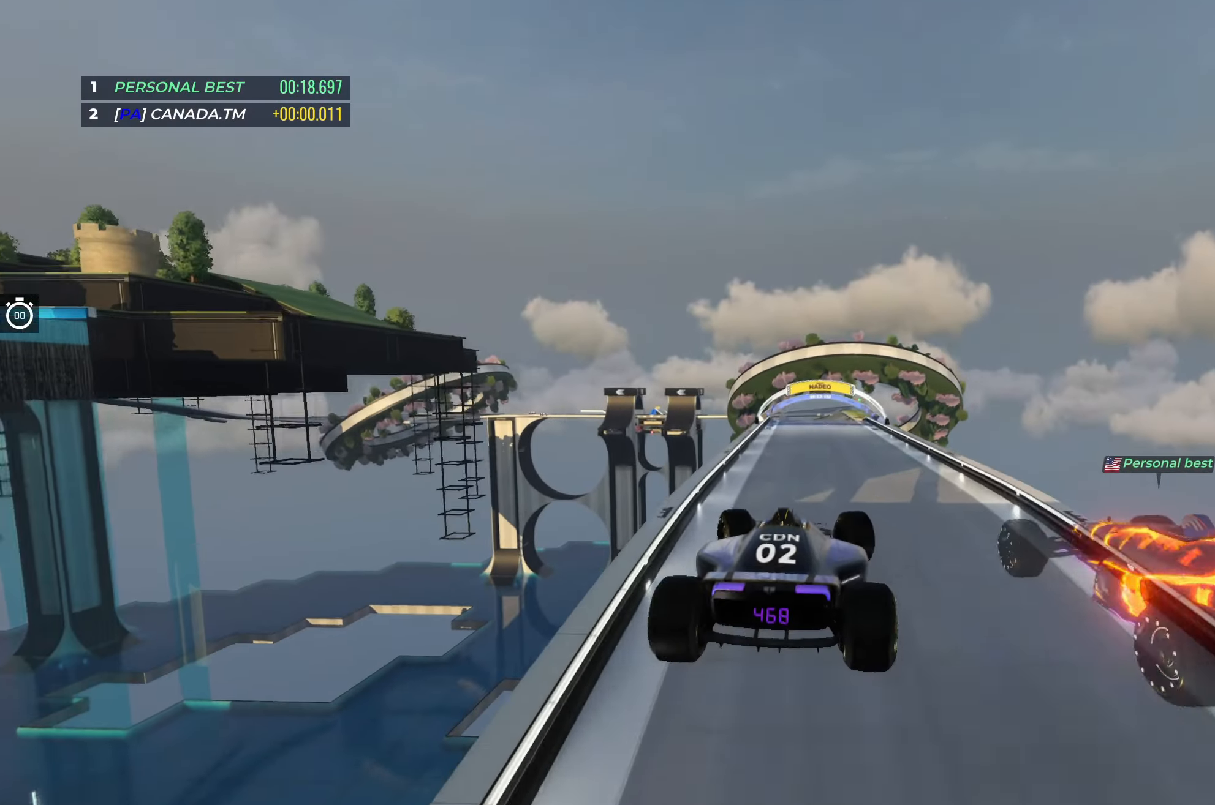
{"keys": ["left", "up"], "events": [[150, "left", "up"], [383, "left", "down"]]}
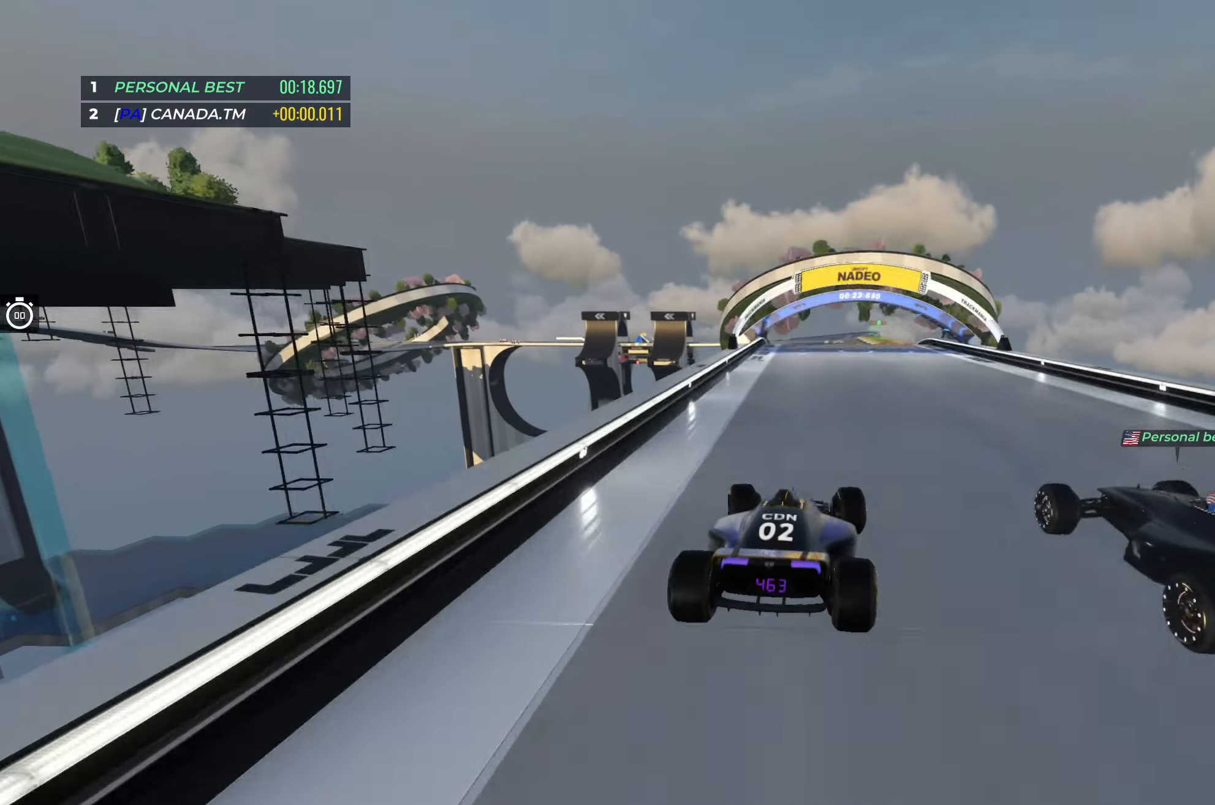
{"keys": ["up"], "events": [[17, "left", "up"]]}
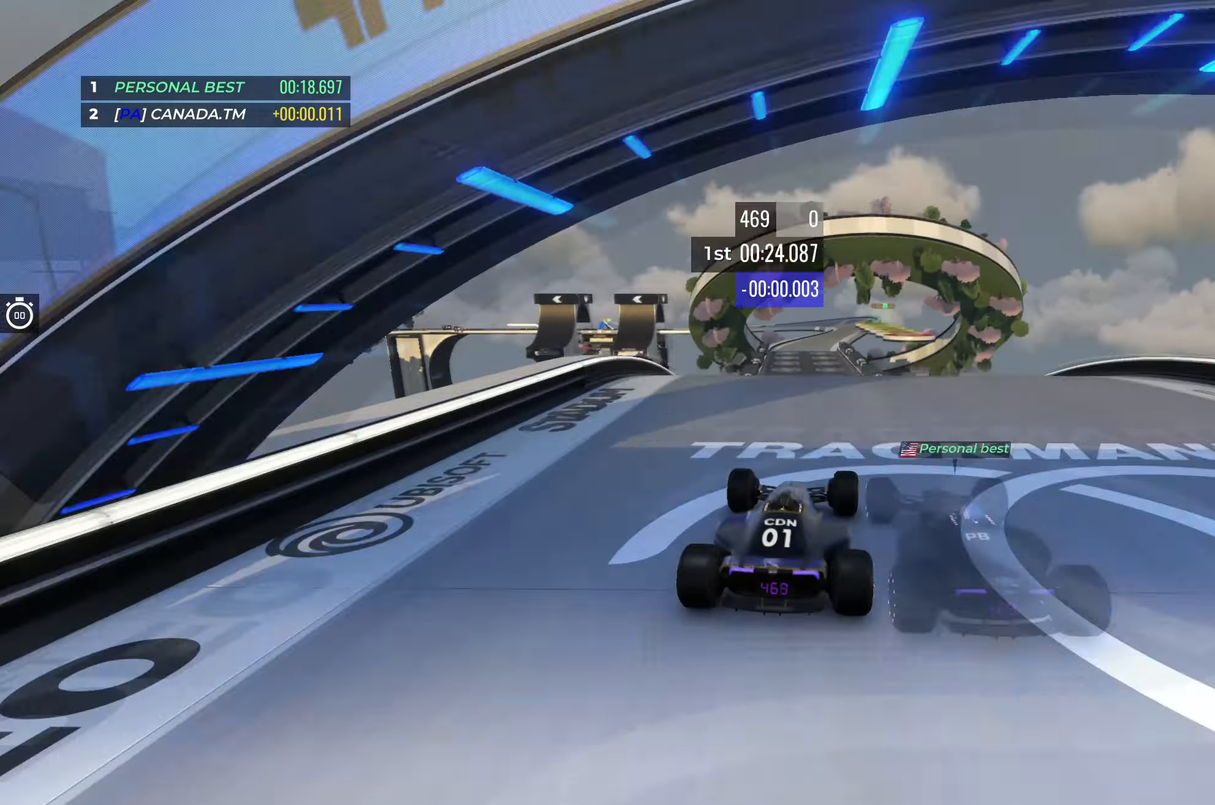
{"keys": ["up"], "events": [[267, "down", "down"], [350, "down", "up"]]}
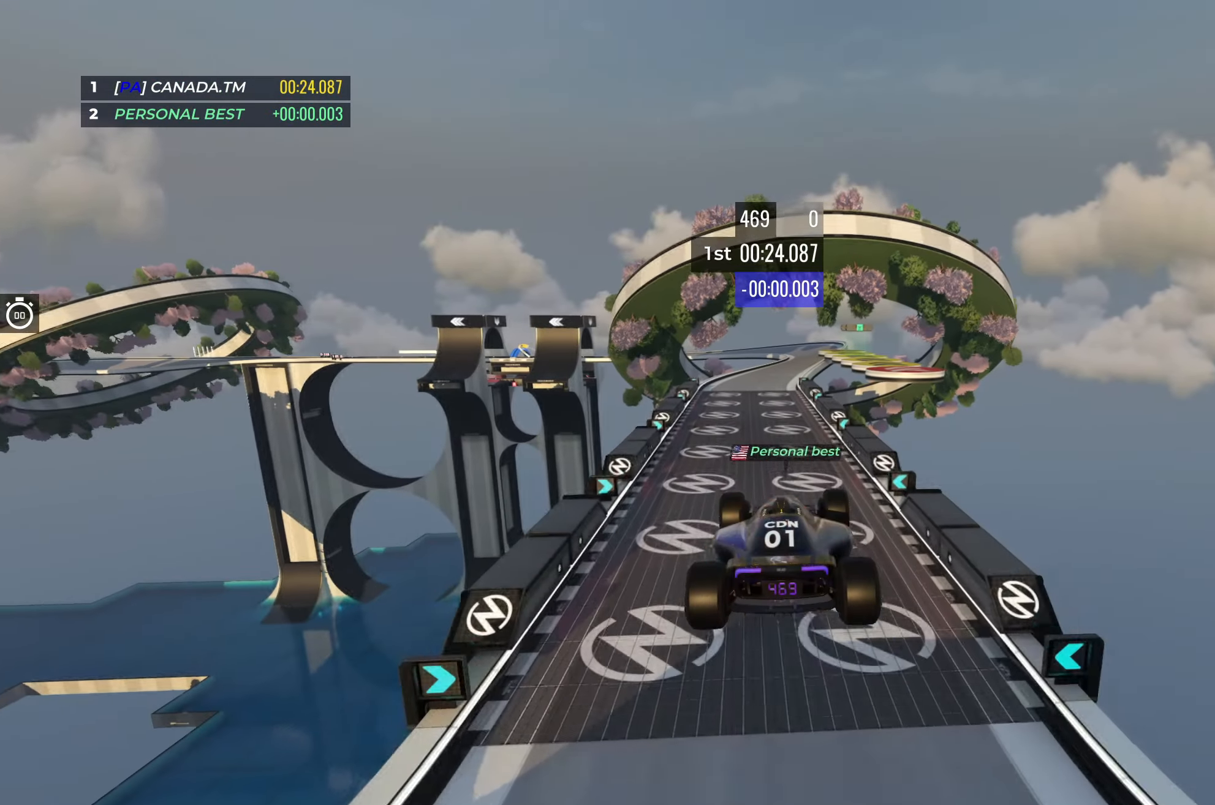
{"keys": ["left", "up"], "events": [[350, "left", "down"]]}
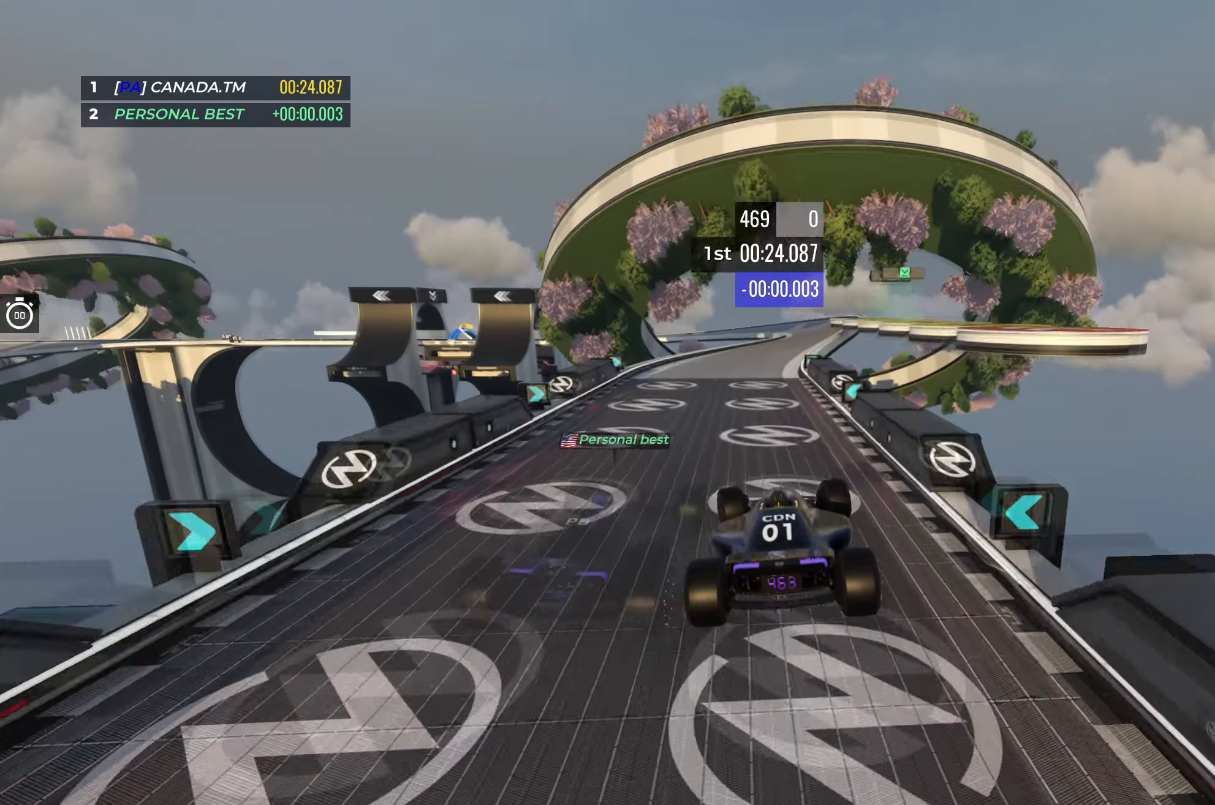
{"keys": ["up"], "events": [[233, "left", "up"]]}
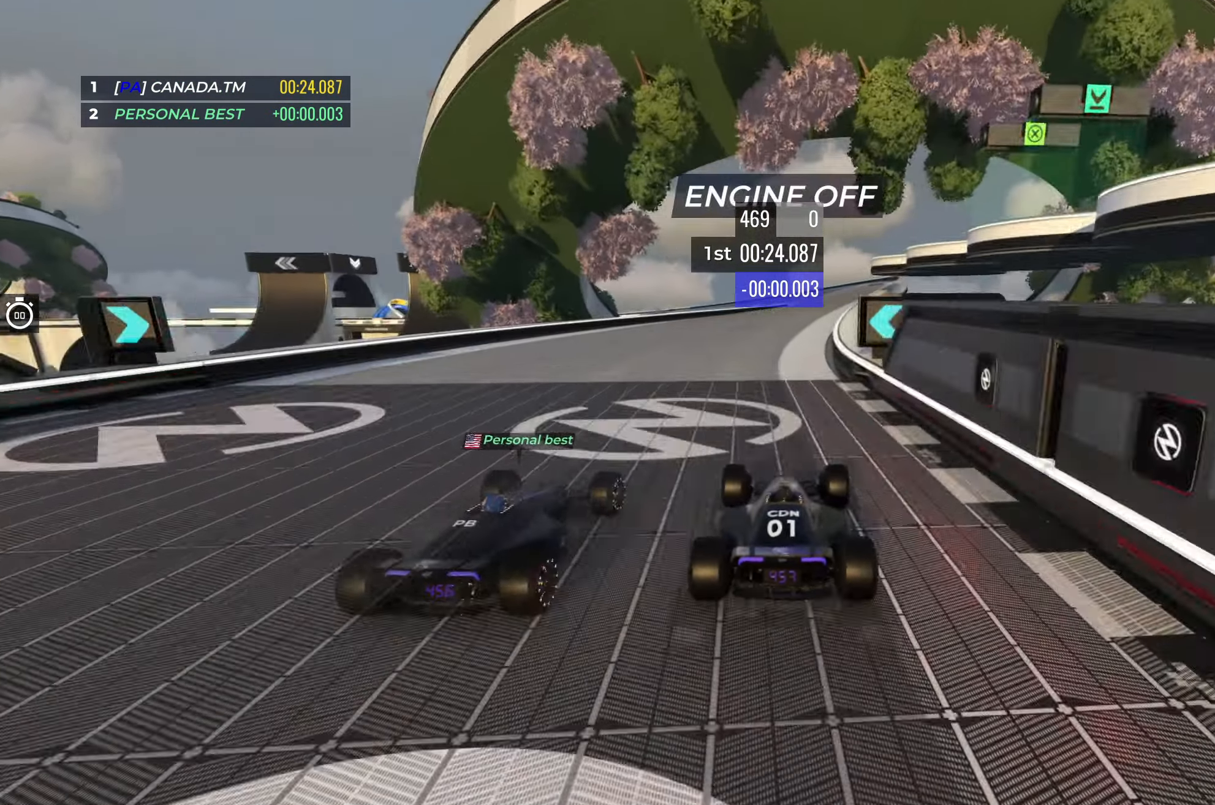
{"keys": ["left", "up"], "events": [[67, "right", "down"], [233, "right", "up"], [467, "left", "down"]]}
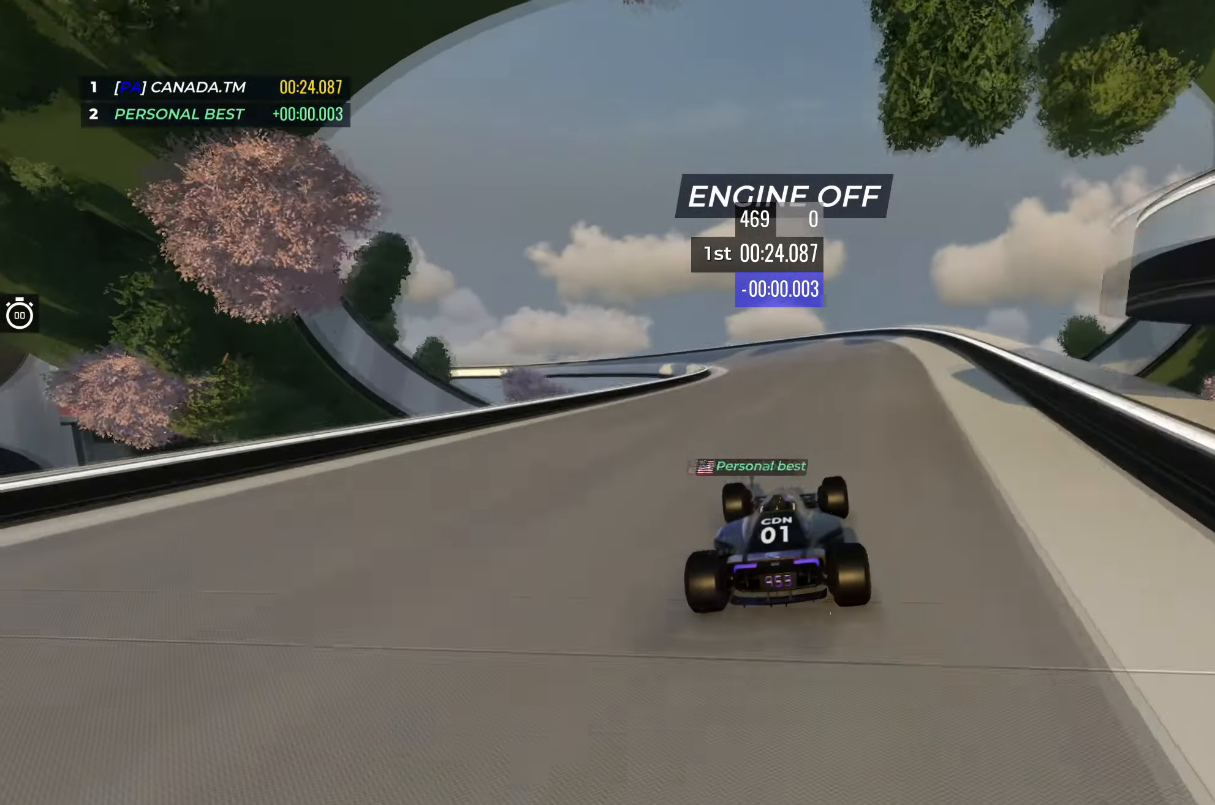
{"keys": ["left", "up"], "events": [[117, "left", "up"], [217, "left", "down"]]}
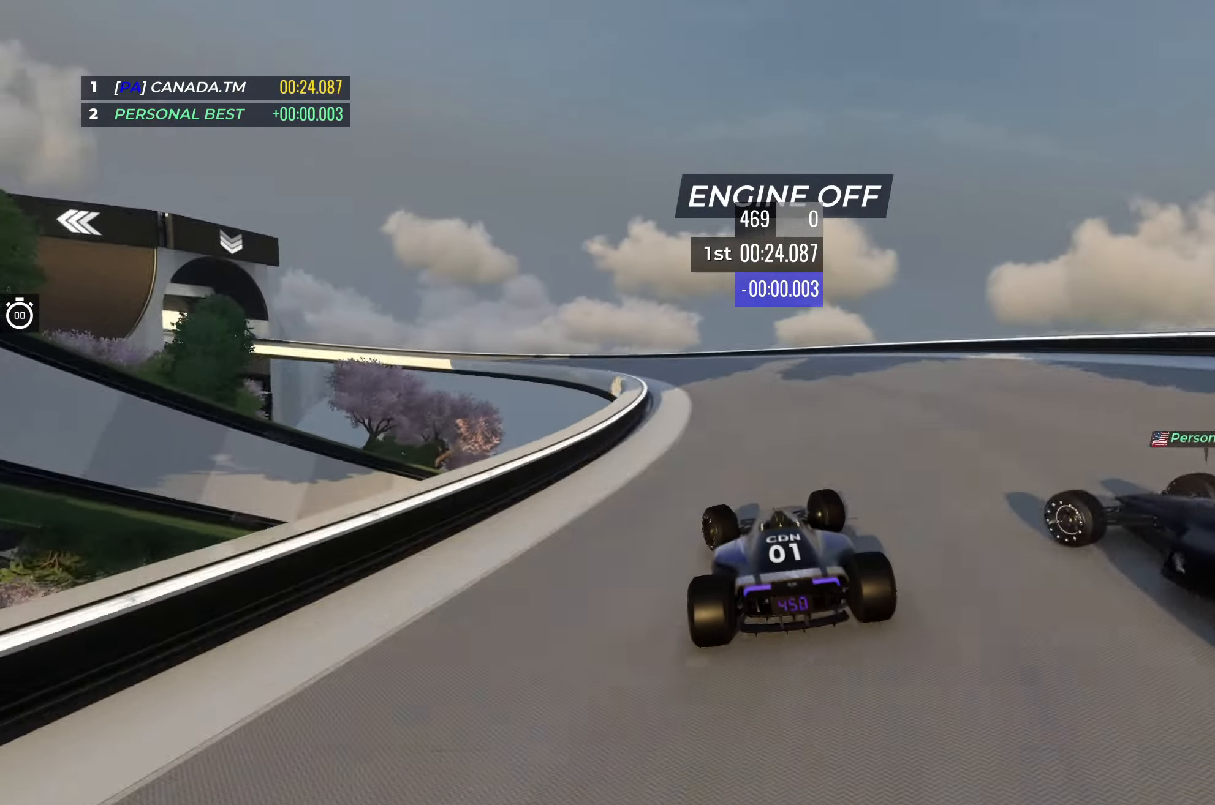
{"keys": ["left", "up"], "events": []}
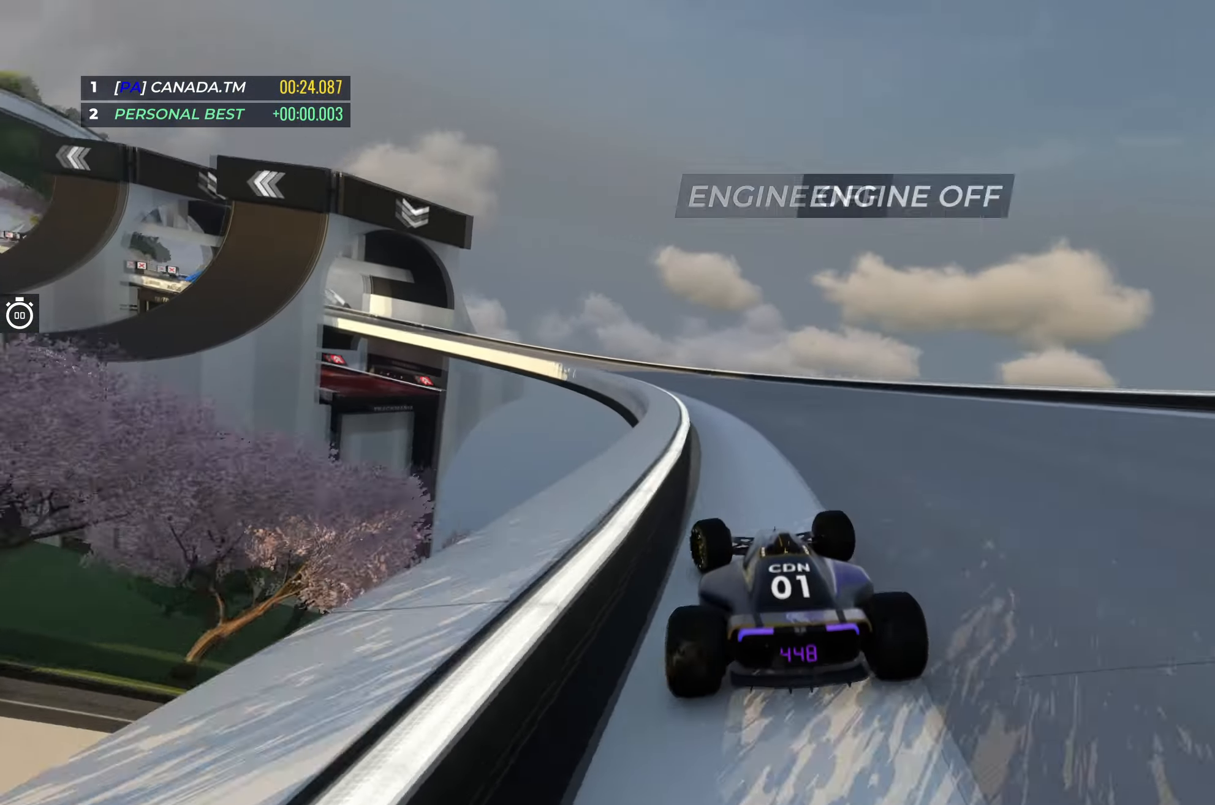
{"keys": ["left", "up"], "events": []}
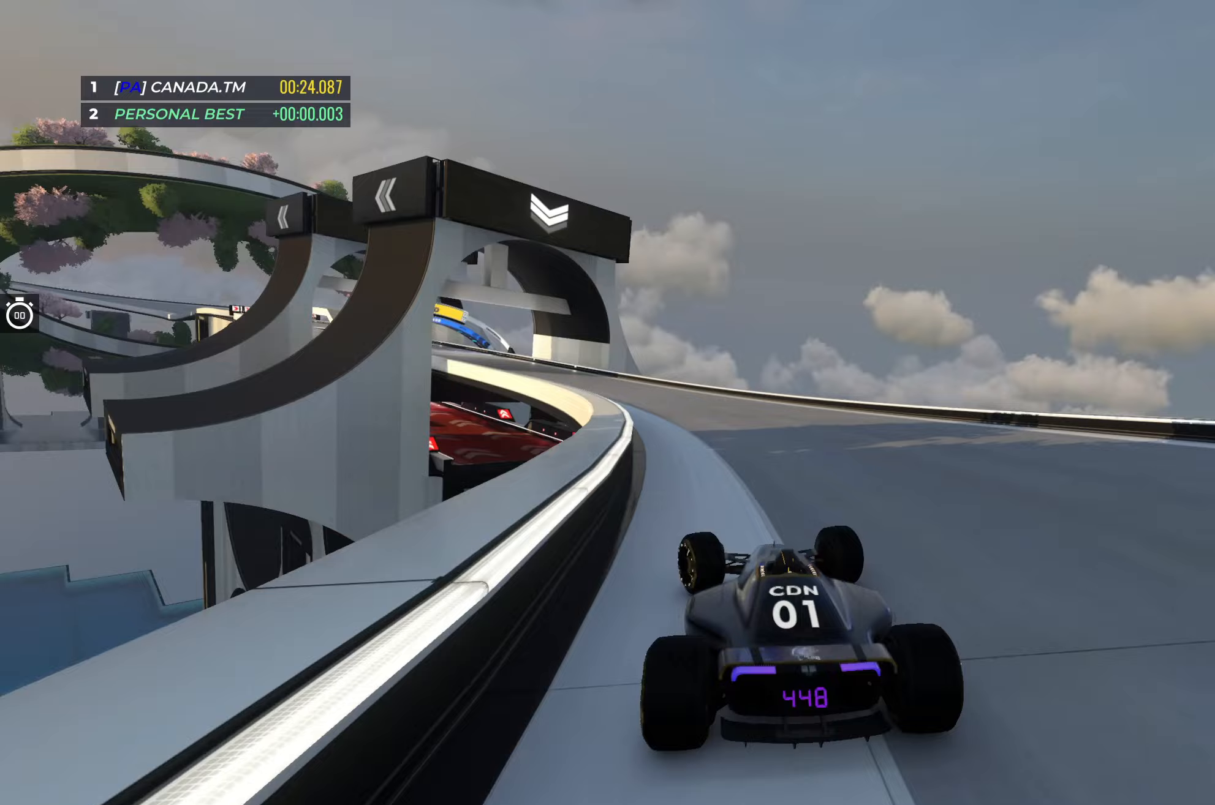
{"keys": ["left", "up"], "events": [[267, "left", "up"], [317, "left", "down"]]}
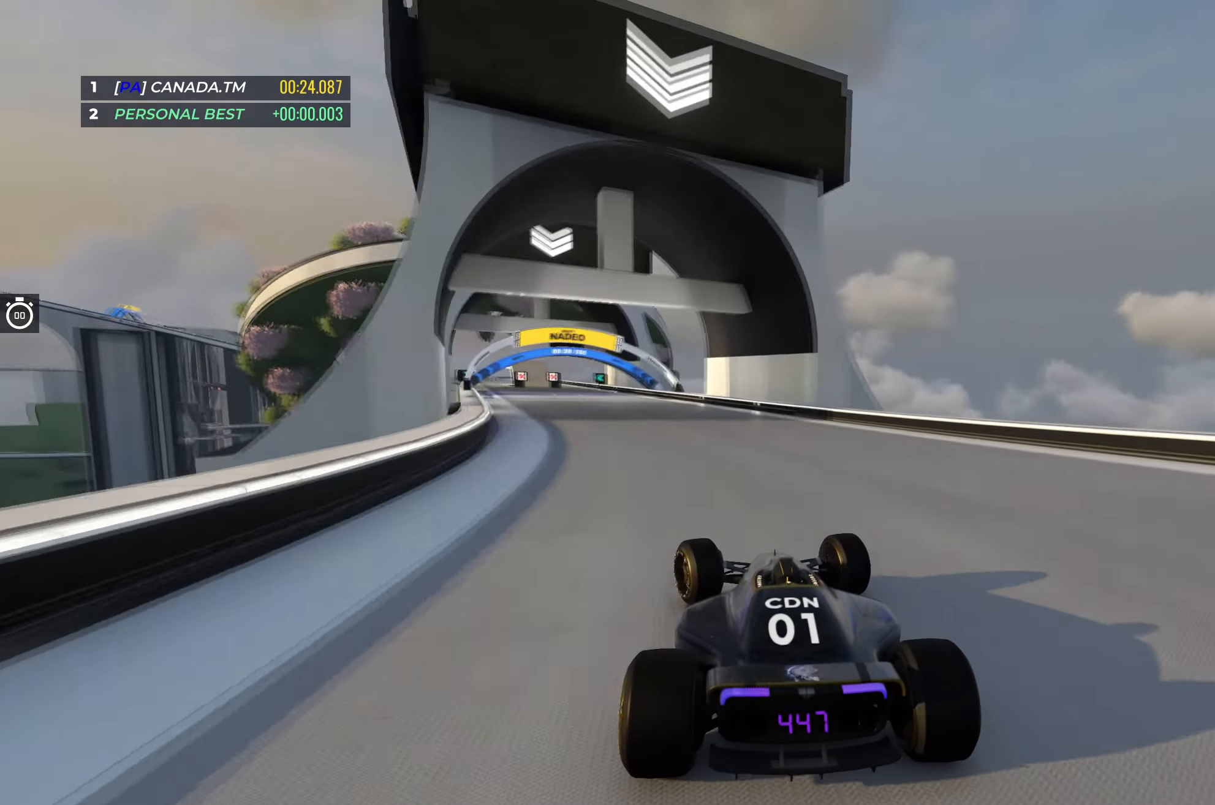
{"keys": ["up"], "events": [[100, "left", "up"], [250, "left", "down"], [400, "left", "up"]]}
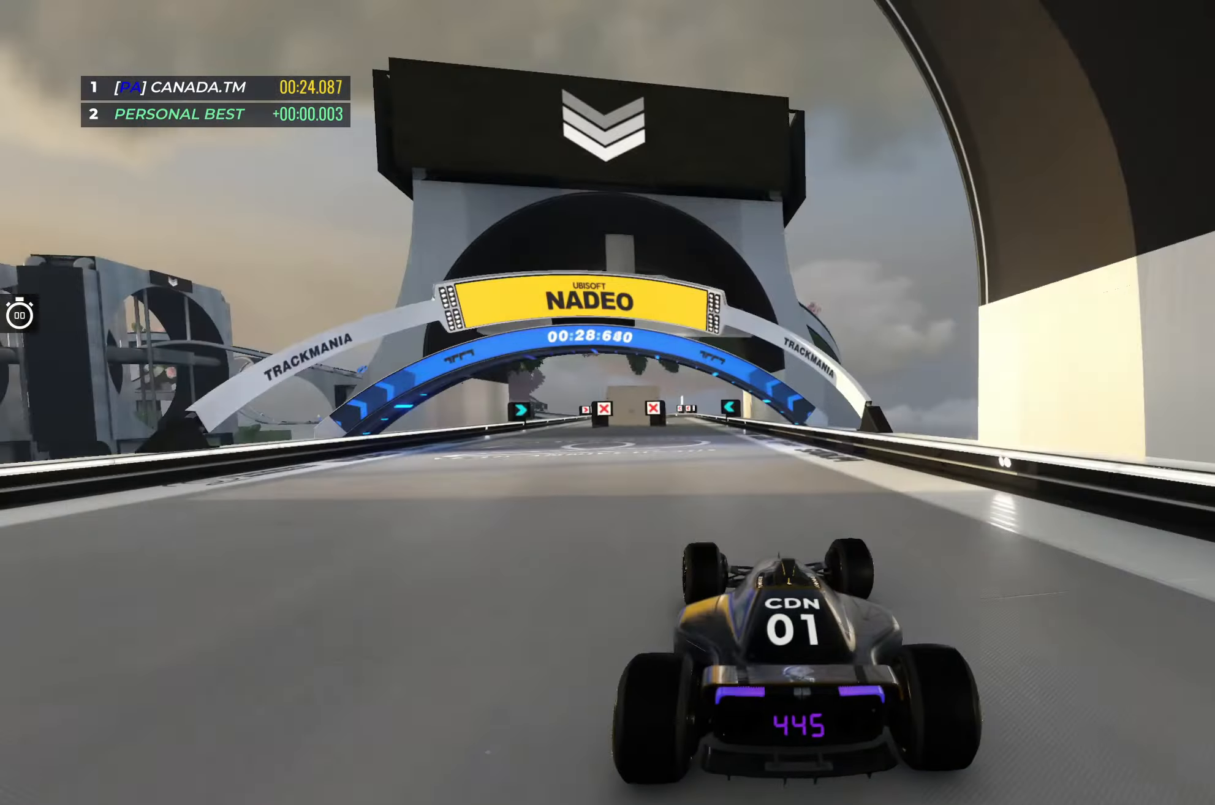
{"keys": ["left", "up"], "events": [[17, "left", "down"], [150, "left", "up"], [483, "left", "down"]]}
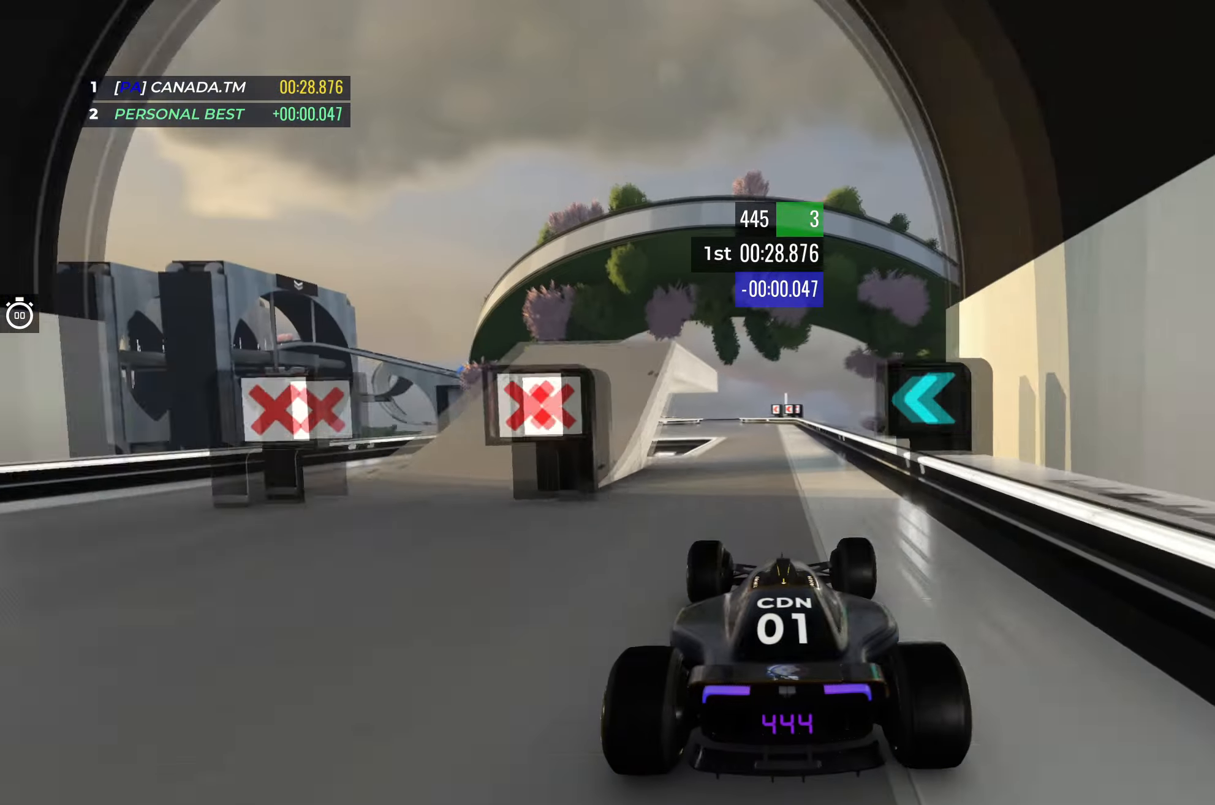
{"keys": ["right", "up"], "events": [[233, "left", "up"], [350, "right", "down"]]}
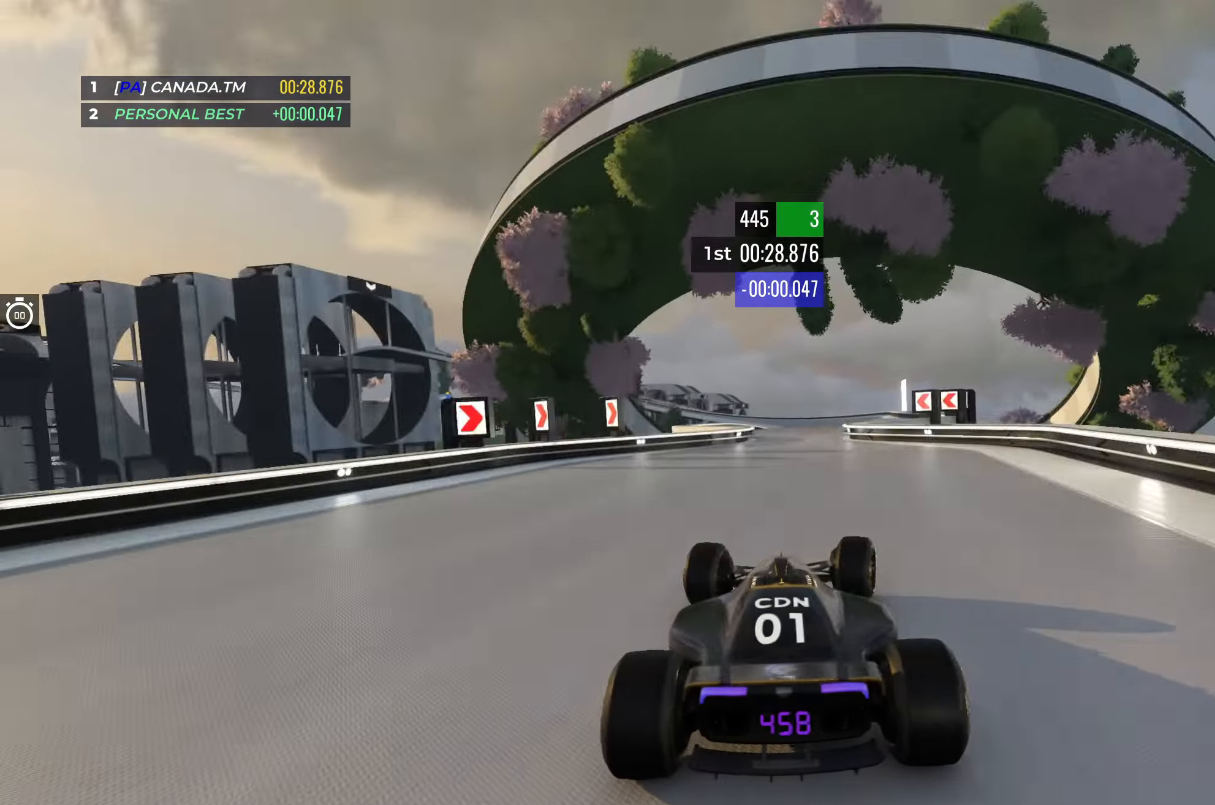
{"keys": ["left", "up"], "events": [[300, "right", "up"], [450, "left", "down"]]}
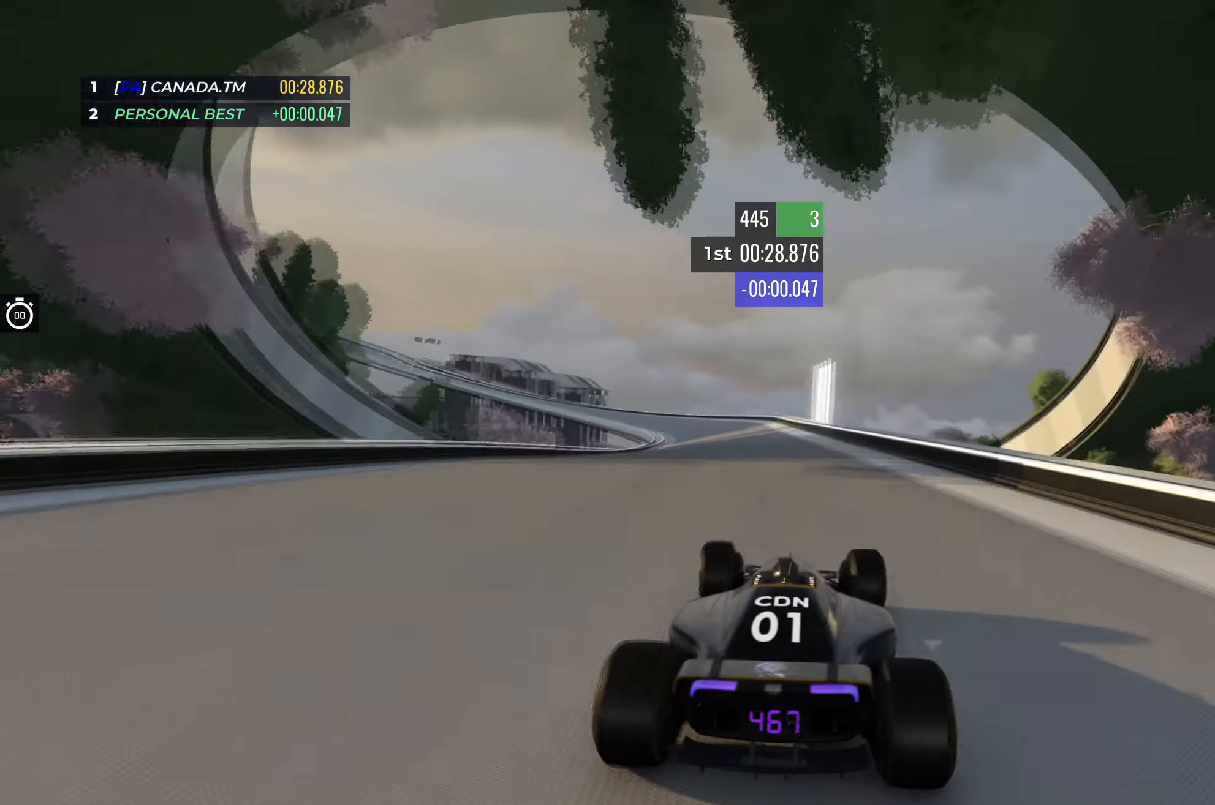
{"keys": ["left", "up"], "events": [[83, "left", "up"], [217, "left", "down"]]}
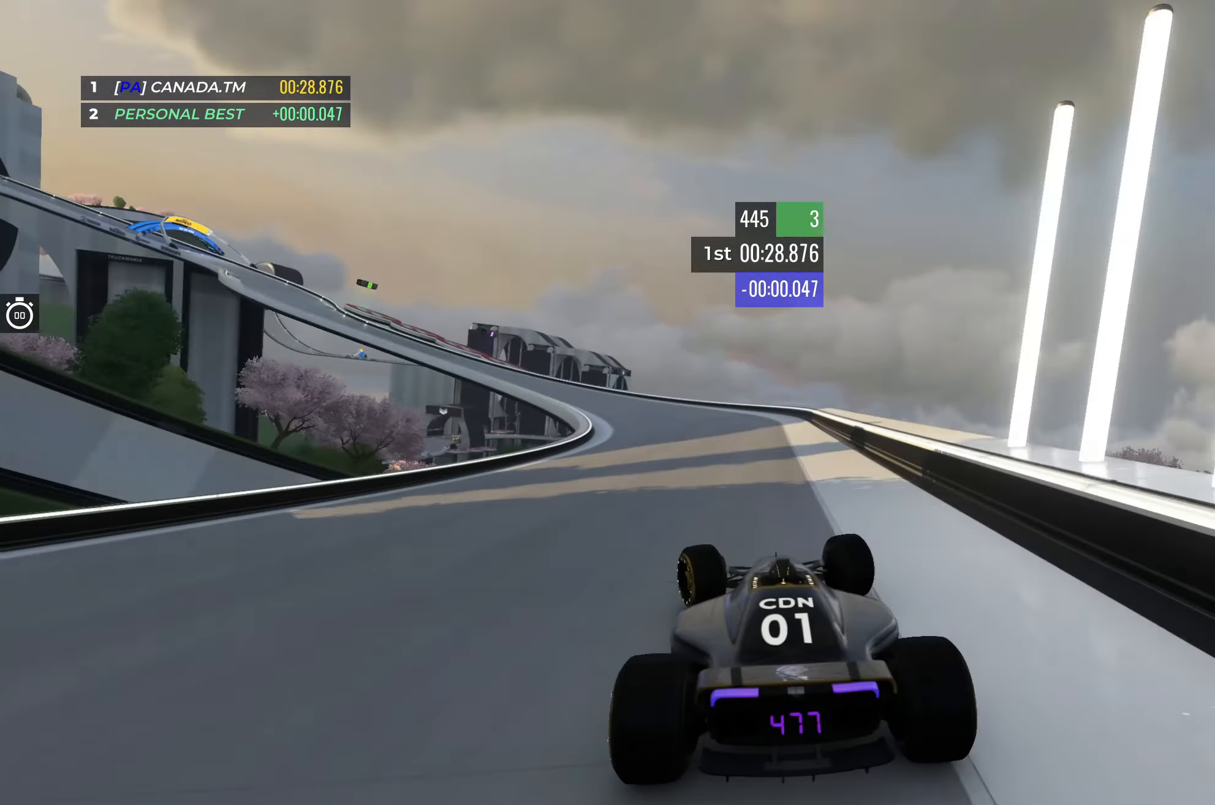
{"keys": ["left", "up"], "events": []}
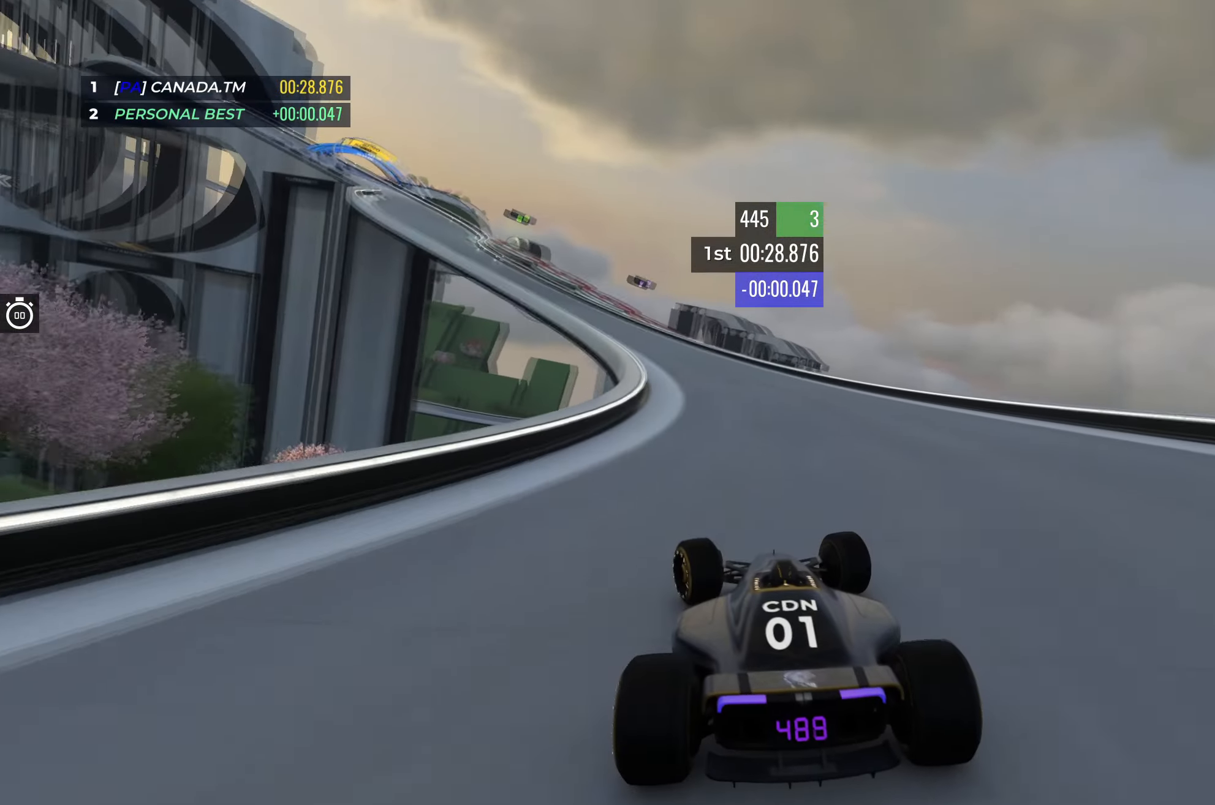
{"keys": ["left", "up"], "events": []}
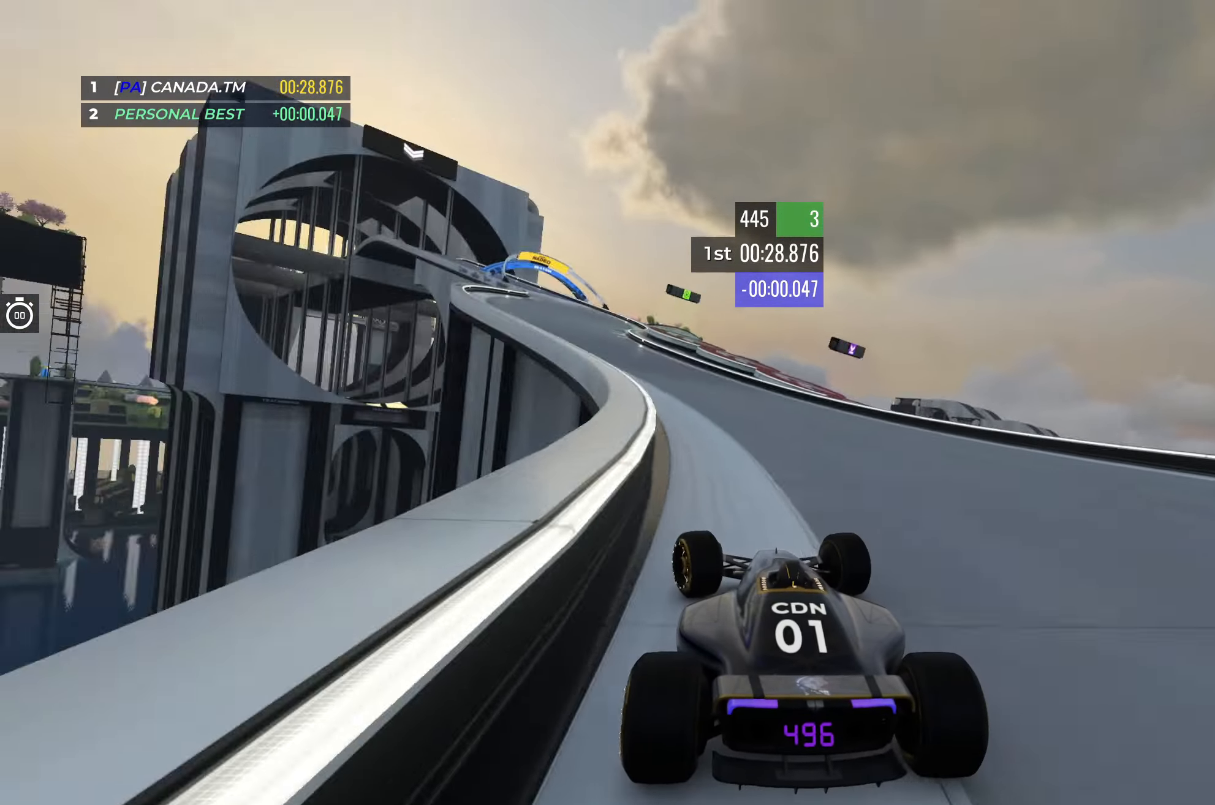
{"keys": ["left", "up"], "events": [[100, "left", "up"], [200, "left", "down"], [350, "left", "up"], [450, "left", "down"]]}
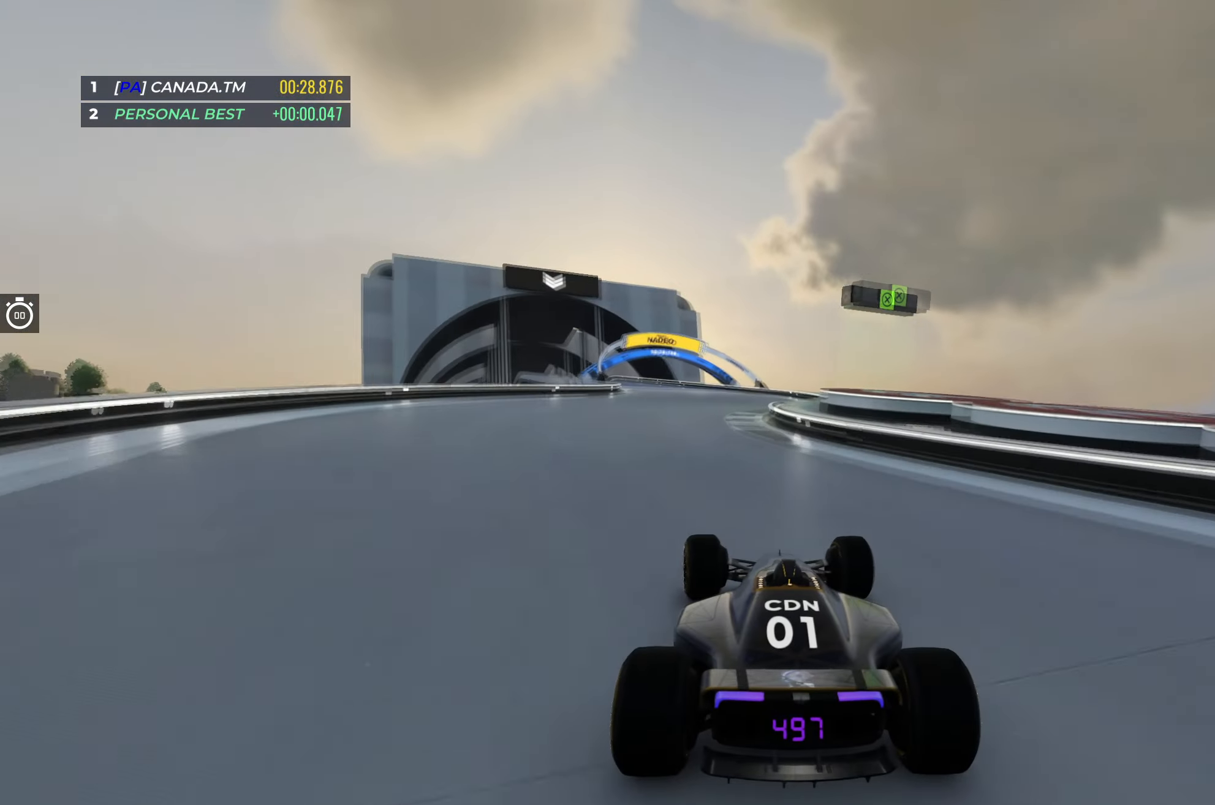
{"keys": ["left", "up"], "events": [[300, "left", "up"], [383, "left", "down"]]}